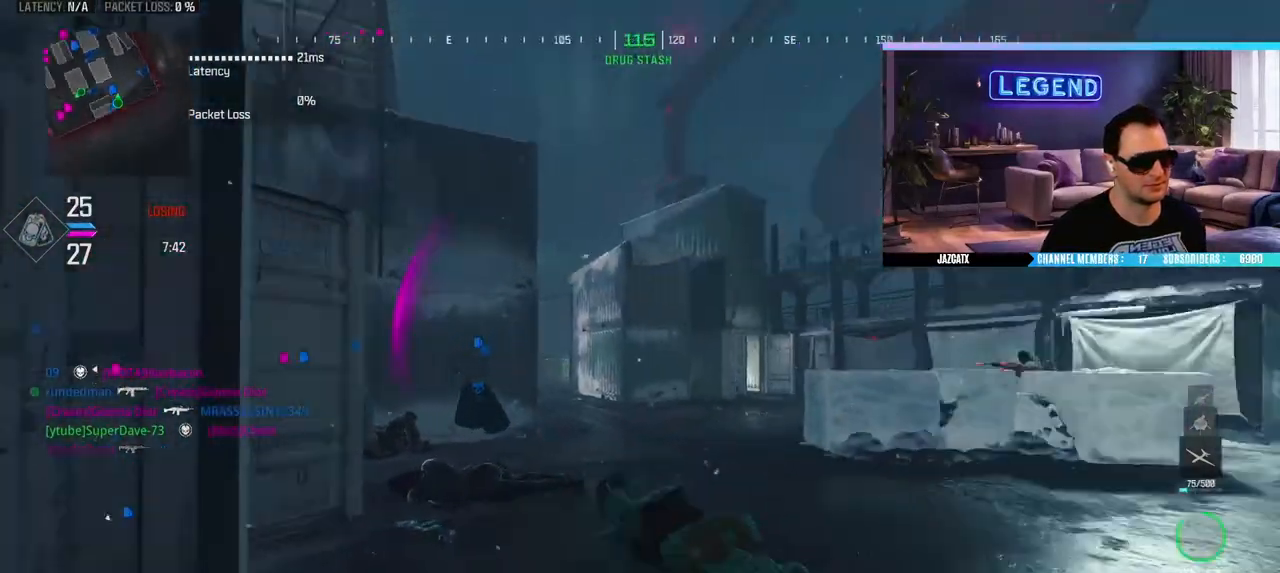
Gameplay with a controller (PlayStation layout); each line is a JSON object with the inputs held at the frame after it. "events" lists button and stick changes between this image and that frame as [ms after this image, input, new state], when the widget could be followed in between.
{"buttons": [], "left_stick": "center", "right_stick": "center", "events": [[117, "left_stick", "down"], [417, "left_stick", "center"]]}
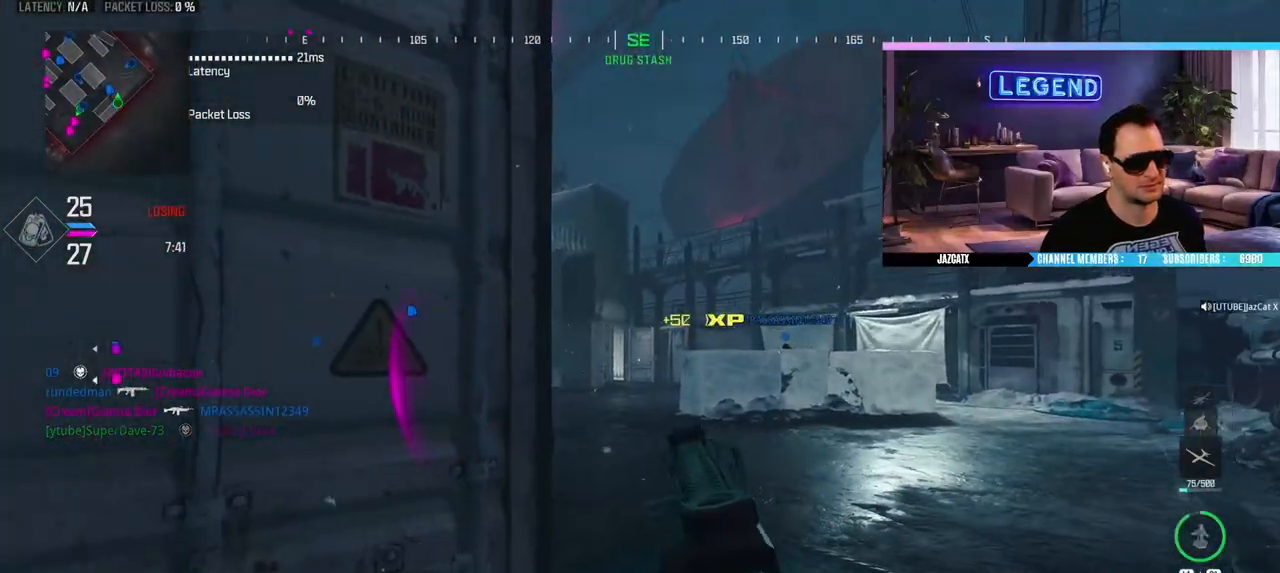
{"buttons": [], "left_stick": "center", "right_stick": "center", "events": [[100, "left_stick", "right"], [200, "left_stick", "up-right"], [217, "L1", "down"], [317, "left_stick", "center"], [333, "L1", "up"]]}
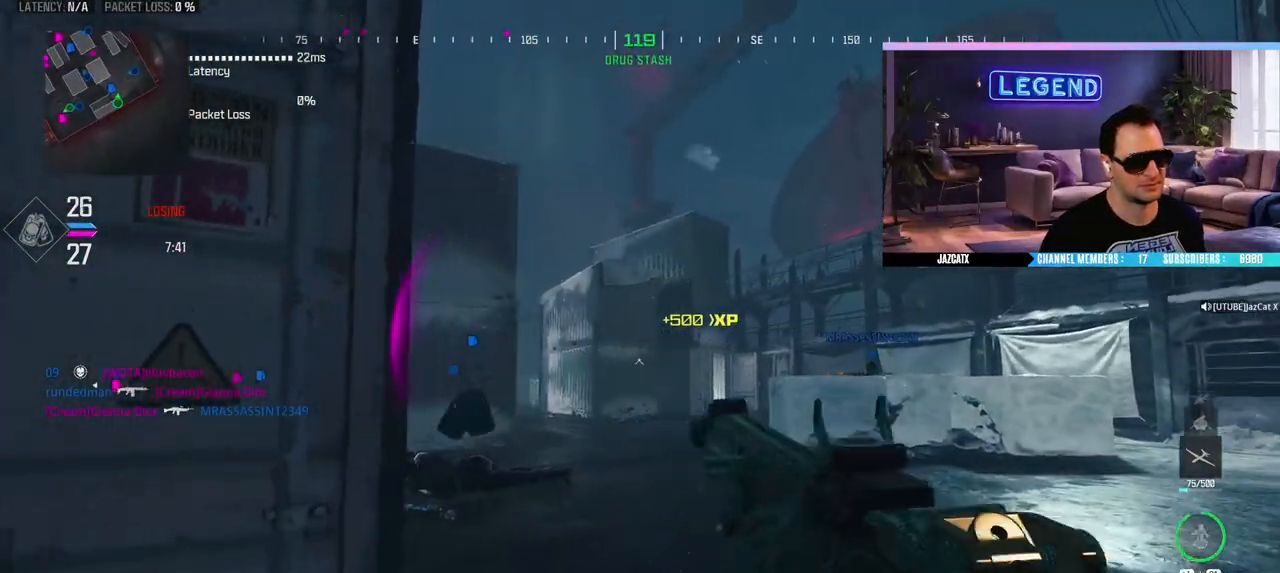
{"buttons": [], "left_stick": "down-right", "right_stick": "center", "events": [[67, "left_stick", "down"], [150, "left_stick", "down-right"], [350, "L1", "down"], [433, "L1", "up"]]}
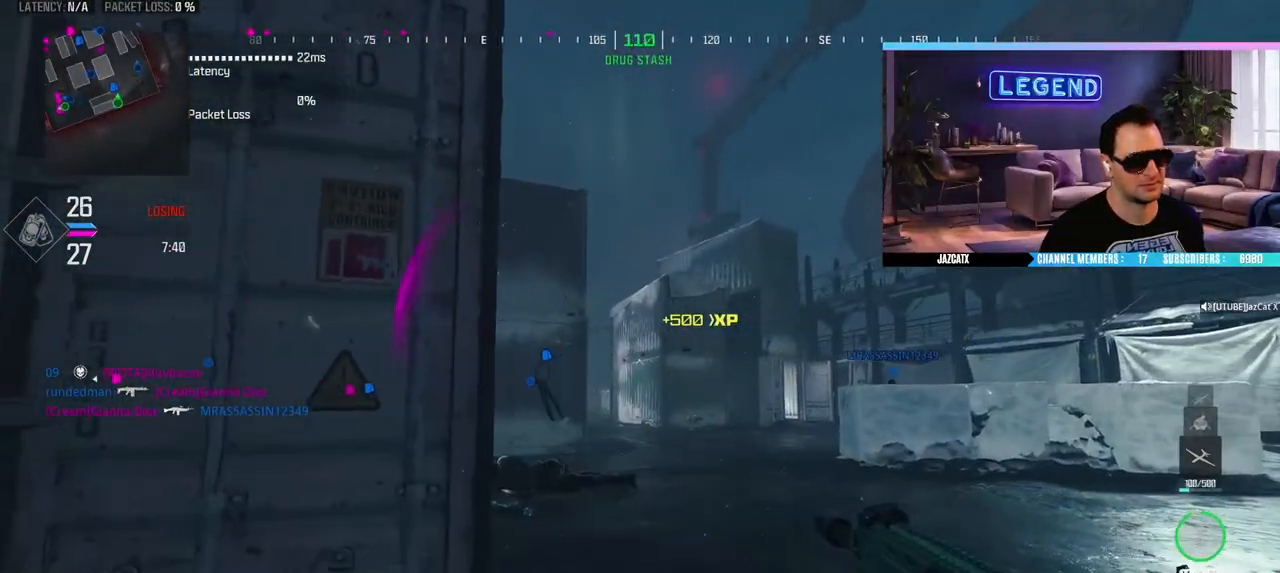
{"buttons": [], "left_stick": "down-right", "right_stick": "center", "events": [[33, "L1", "down"], [117, "L1", "up"], [200, "L1", "down"], [283, "L1", "up"], [350, "L1", "down"], [433, "L1", "up"]]}
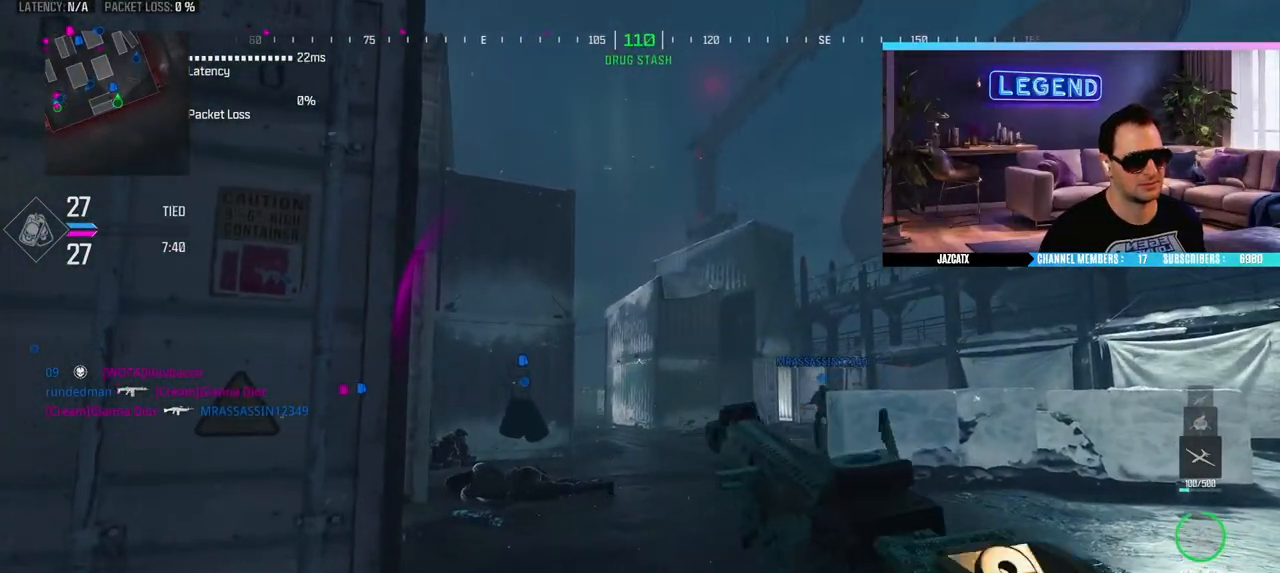
{"buttons": [], "left_stick": "center", "right_stick": "center", "events": [[17, "left_stick", "center"]]}
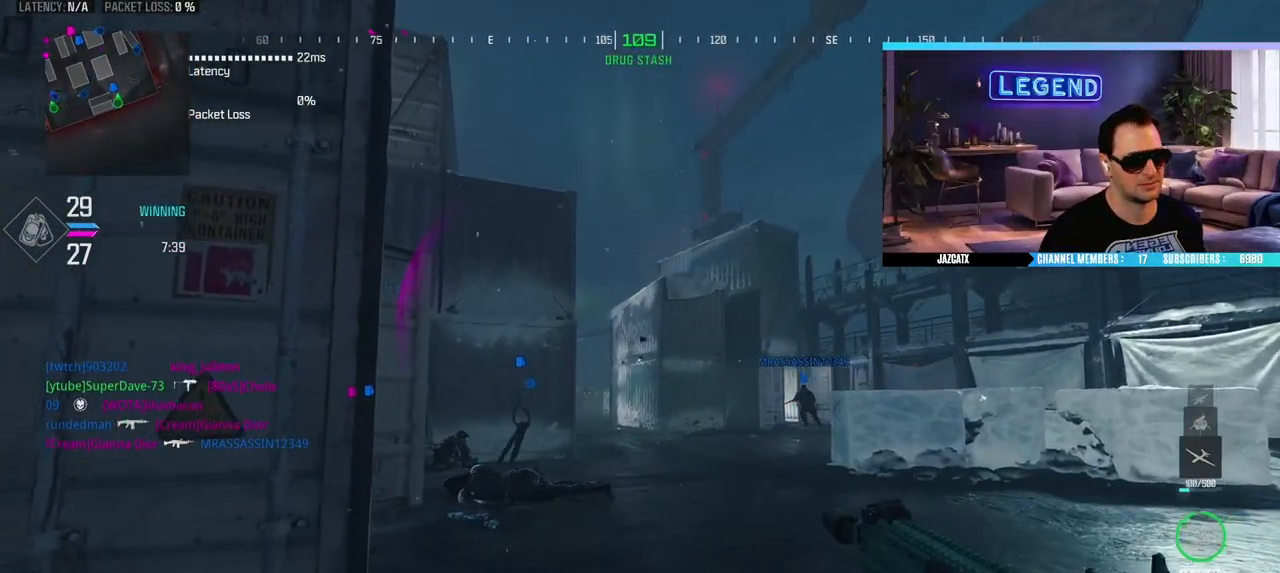
{"buttons": [], "left_stick": "up-left", "right_stick": "left", "events": [[33, "left_stick", "up-right"], [67, "L3", "down"], [233, "L3", "up"], [283, "L3", "down"], [400, "right_stick", "left"], [433, "L3", "up"], [450, "left_stick", "up-left"]]}
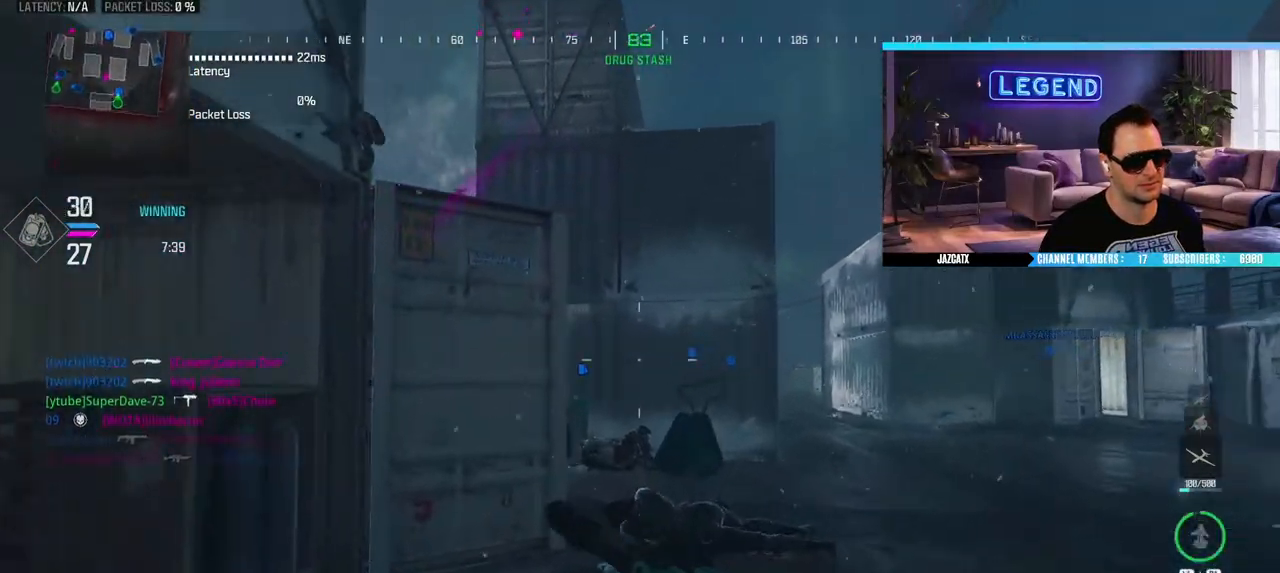
{"buttons": ["L3"], "left_stick": "up", "right_stick": "center", "events": [[17, "L3", "down"], [150, "right_stick", "center"], [167, "L3", "up"], [217, "L3", "down"], [267, "TRIANGLE", "down"], [317, "TRIANGLE", "up"], [367, "L3", "up"], [367, "left_stick", "up"], [433, "L3", "down"]]}
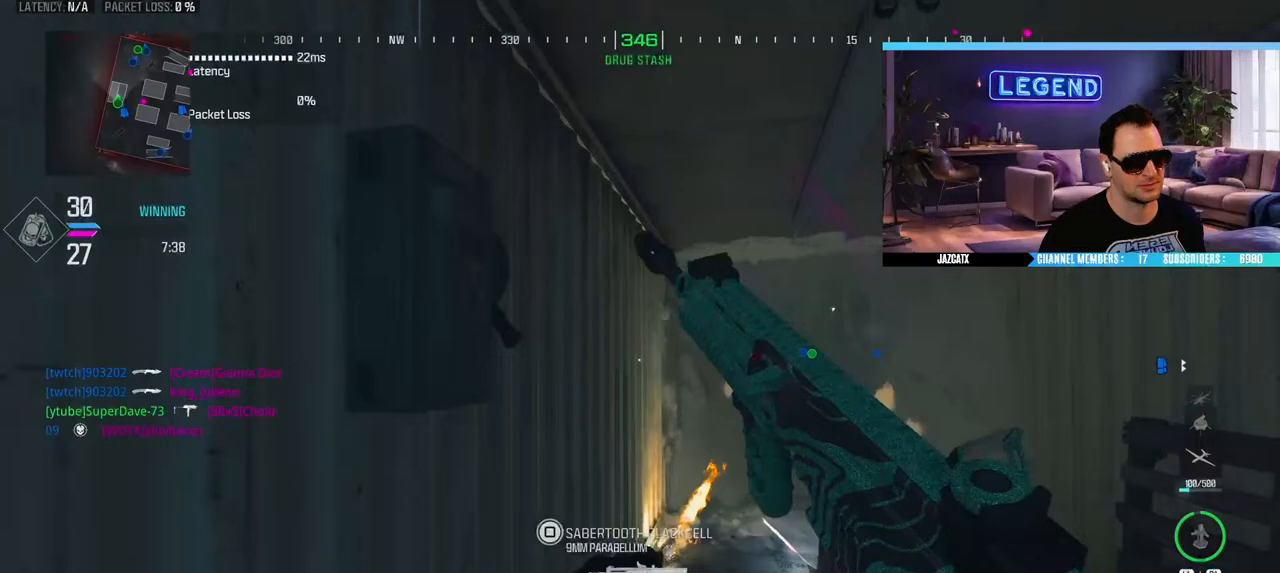
{"buttons": [], "left_stick": "down-right", "right_stick": "center", "events": [[33, "right_stick", "right"], [100, "L3", "up"], [167, "L3", "down"], [233, "right_stick", "center"], [300, "L3", "up"], [317, "CROSS", "down"], [400, "CROSS", "up"], [500, "left_stick", "down-right"]]}
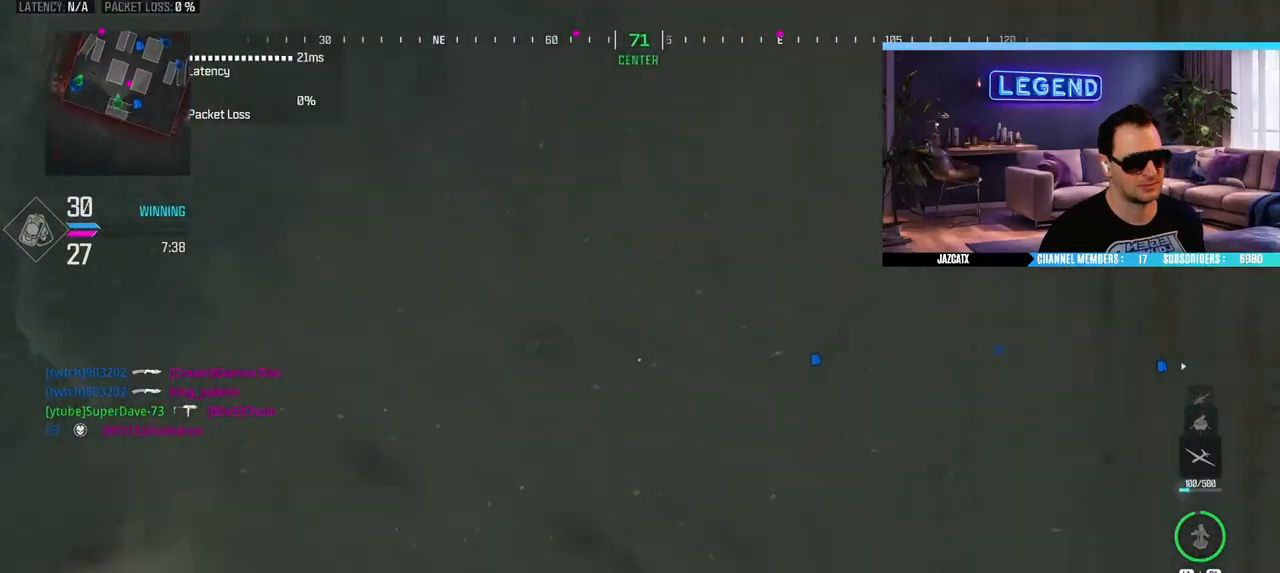
{"buttons": ["SQUARE"], "left_stick": "down", "right_stick": "center", "events": [[83, "left_stick", "down"], [83, "right_stick", "right"], [283, "right_stick", "center"], [367, "SQUARE", "down"]]}
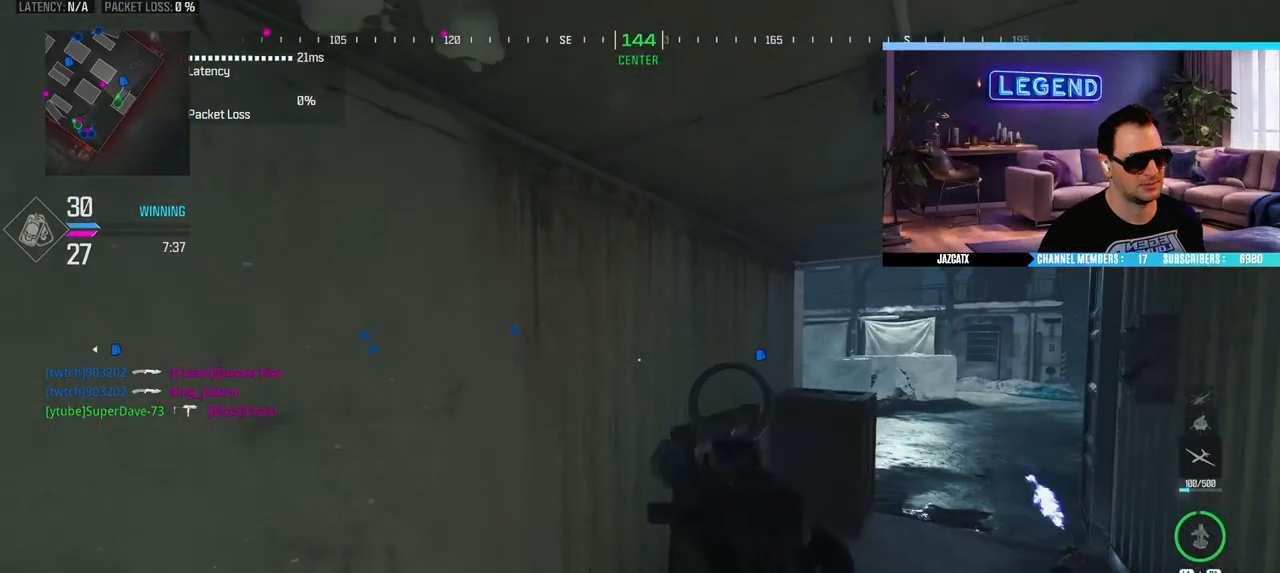
{"buttons": [], "left_stick": "right", "right_stick": "center", "events": [[50, "SQUARE", "up"], [67, "left_stick", "up-right"], [333, "TRIANGLE", "down"], [333, "left_stick", "right"], [417, "TRIANGLE", "up"]]}
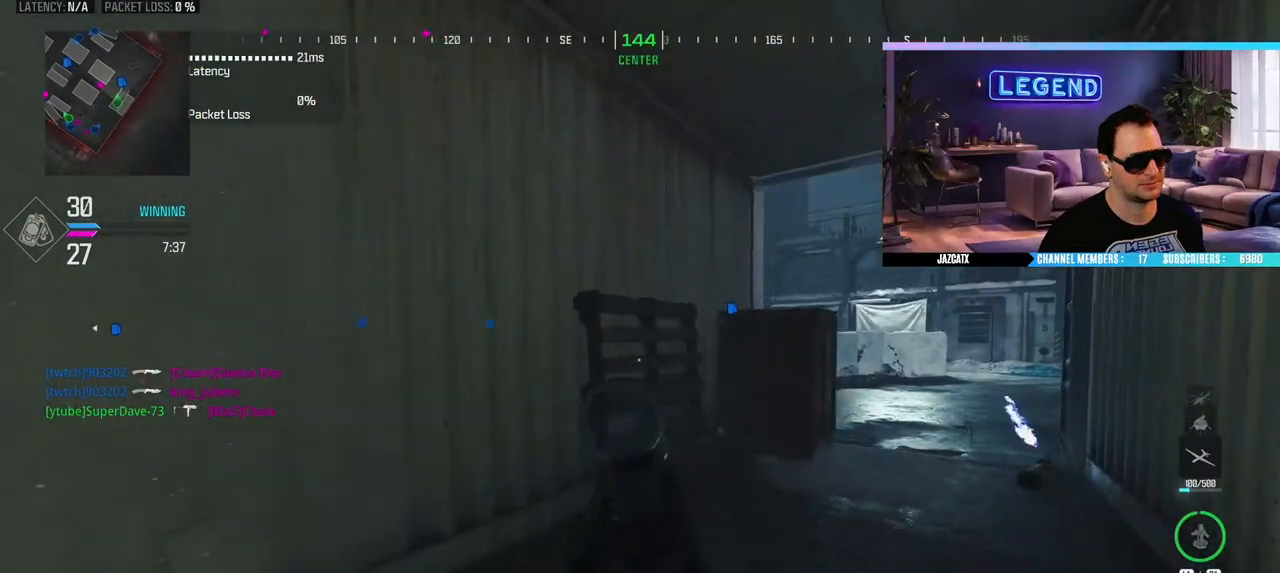
{"buttons": [], "left_stick": "down", "right_stick": "center", "events": [[50, "left_stick", "center"], [133, "left_stick", "down"], [233, "CROSS", "down"], [317, "CROSS", "up"], [400, "CROSS", "down"], [483, "CROSS", "up"]]}
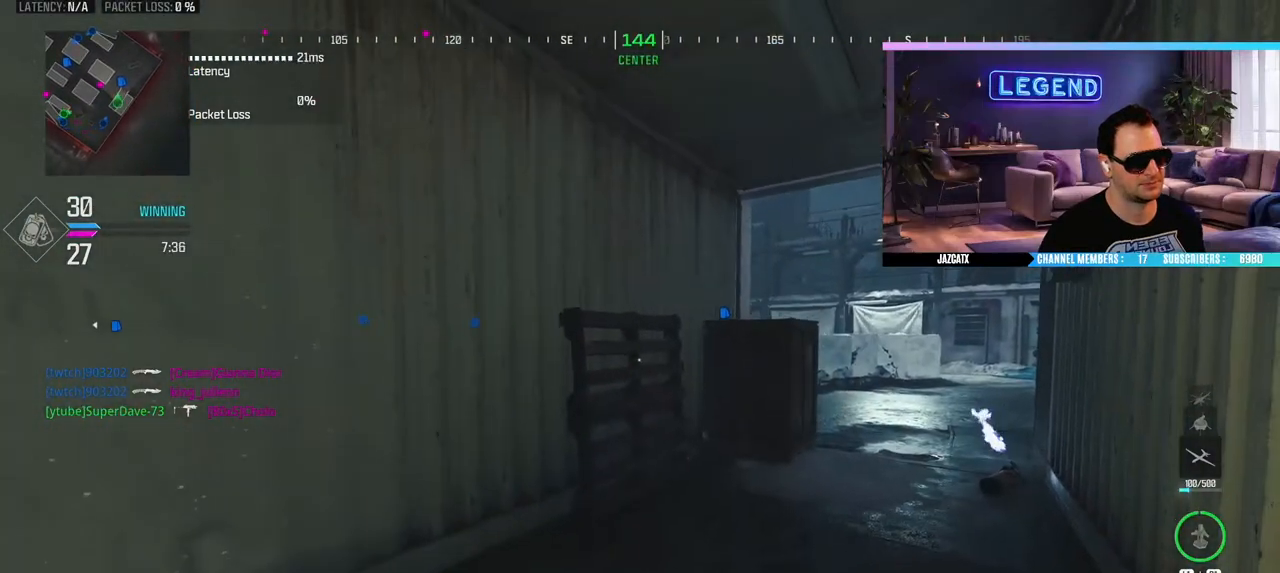
{"buttons": ["SQUARE"], "left_stick": "left", "right_stick": "center", "events": [[117, "left_stick", "left"], [183, "SQUARE", "down"]]}
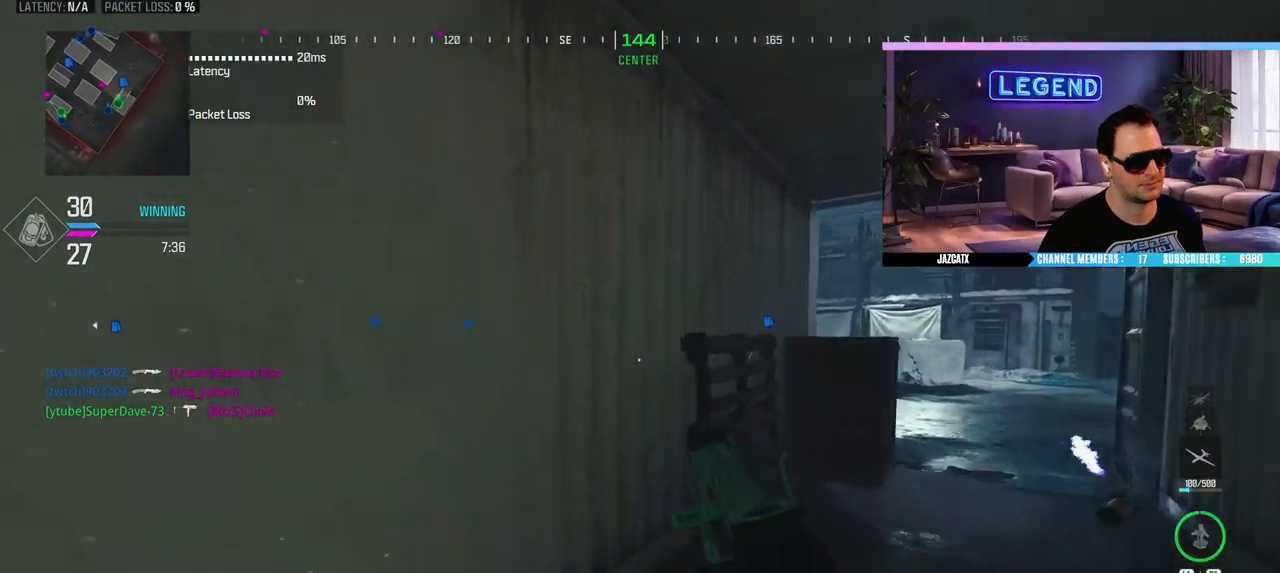
{"buttons": [], "left_stick": "center", "right_stick": "center", "events": [[17, "SQUARE", "up"], [117, "left_stick", "down-right"], [350, "TRIANGLE", "down"], [417, "left_stick", "center"], [433, "TRIANGLE", "up"]]}
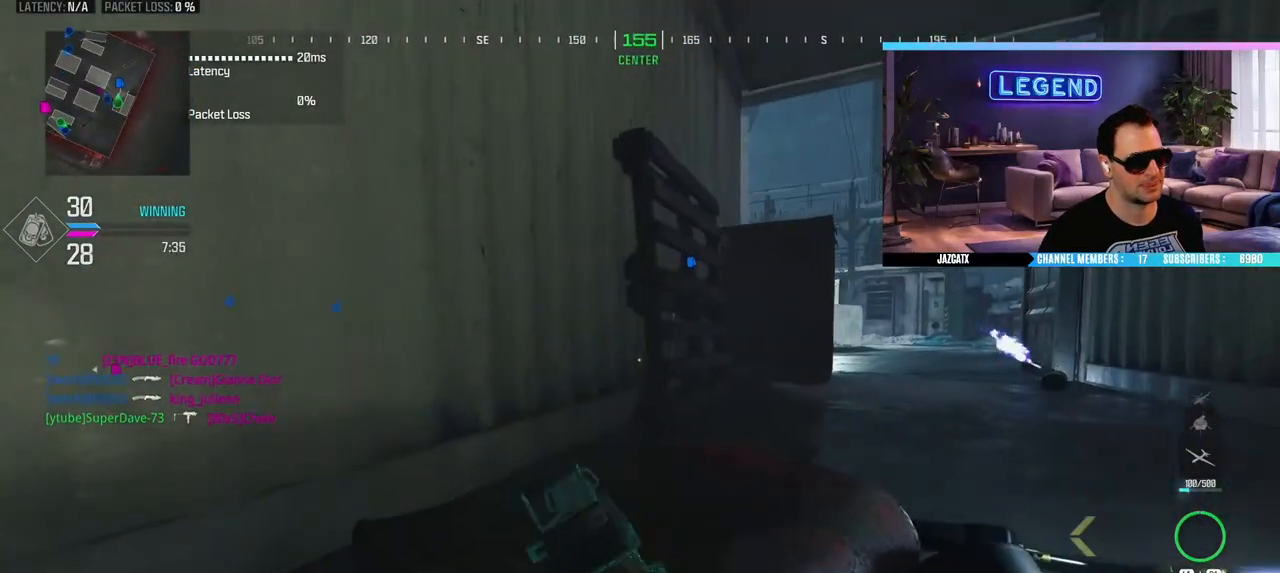
{"buttons": [], "left_stick": "center", "right_stick": "center", "events": [[200, "CROSS", "down"], [283, "CROSS", "up"], [367, "CROSS", "down"], [450, "CROSS", "up"]]}
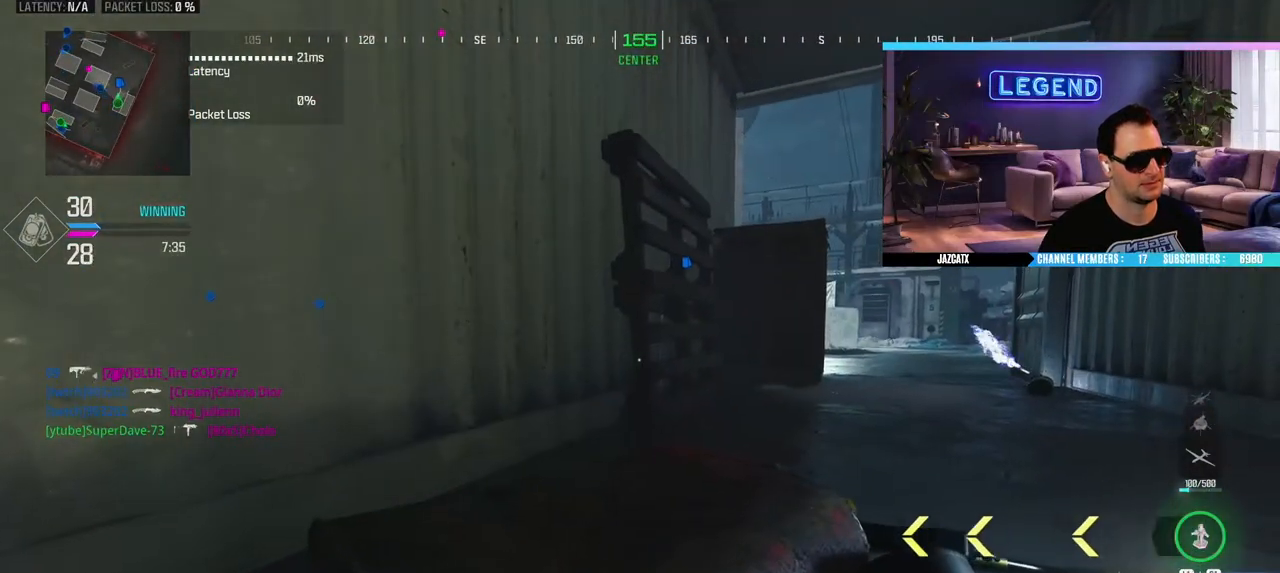
{"buttons": [], "left_stick": "center", "right_stick": "center", "events": [[17, "CROSS", "down"], [83, "CROSS", "up"], [150, "CROSS", "down"], [233, "CROSS", "up"]]}
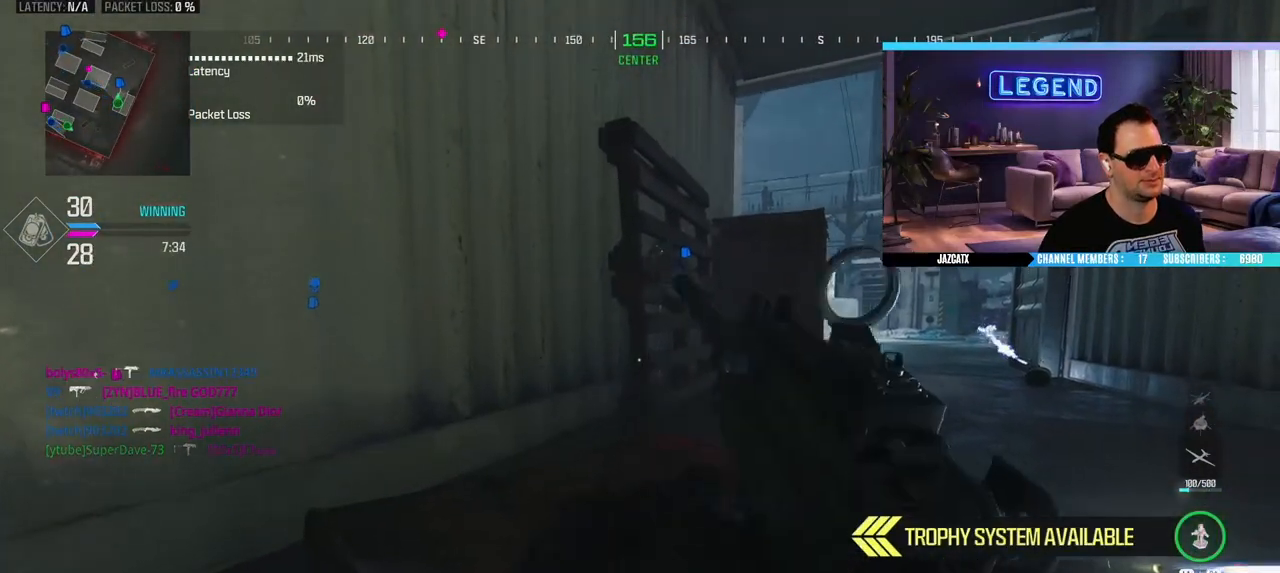
{"buttons": [], "left_stick": "center", "right_stick": "center", "events": []}
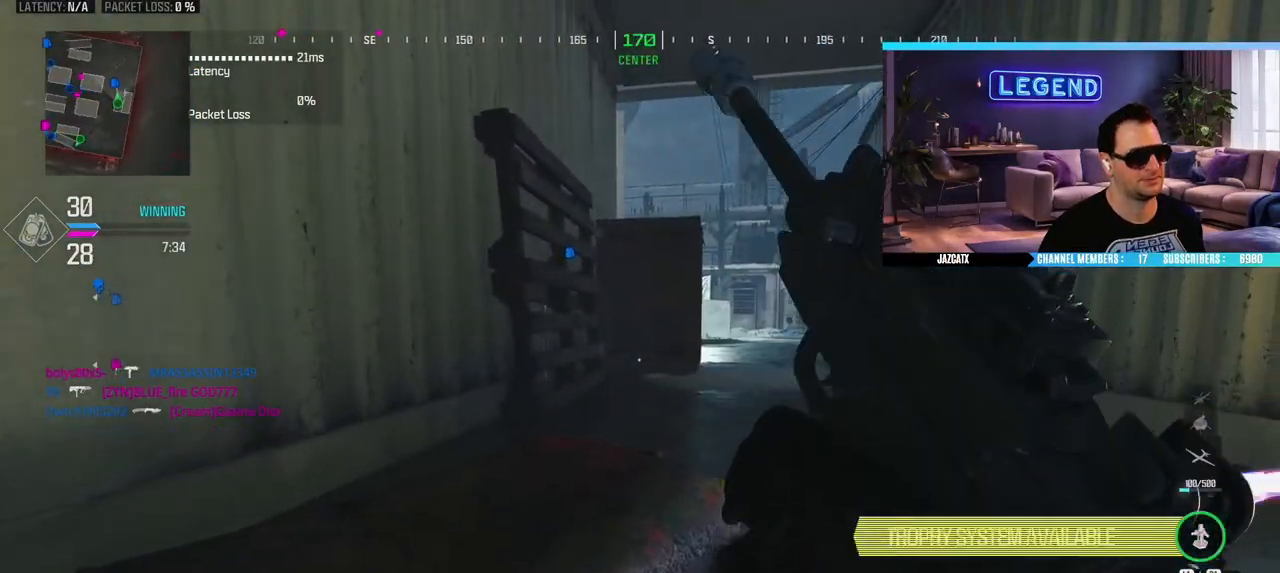
{"buttons": [], "left_stick": "center", "right_stick": "center", "events": []}
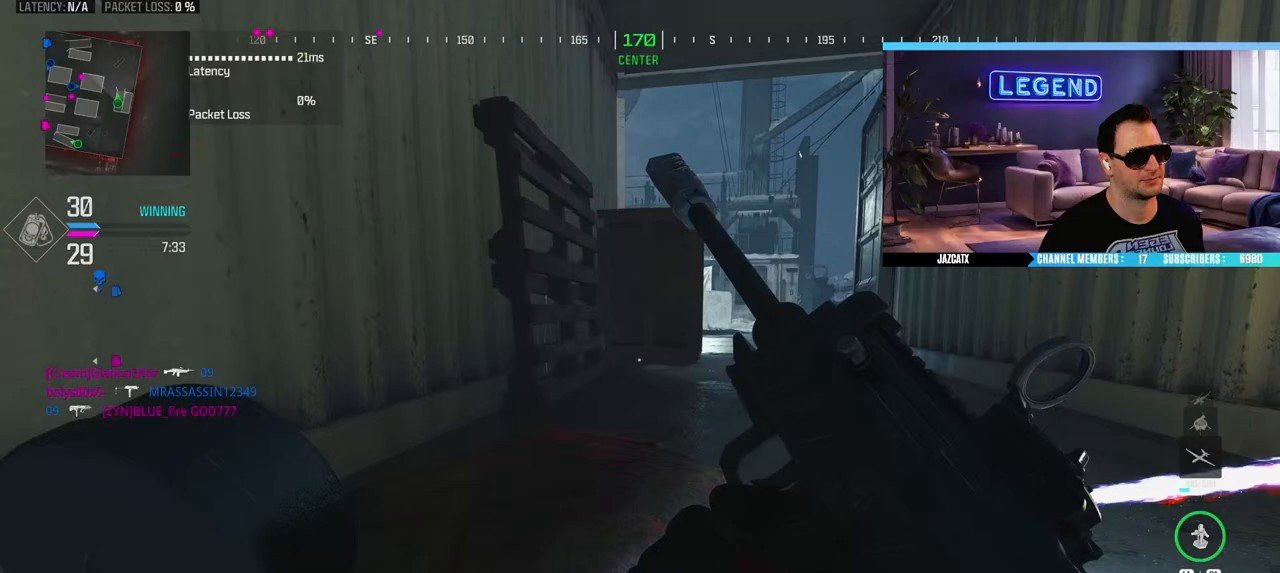
{"buttons": [], "left_stick": "center", "right_stick": "center", "events": []}
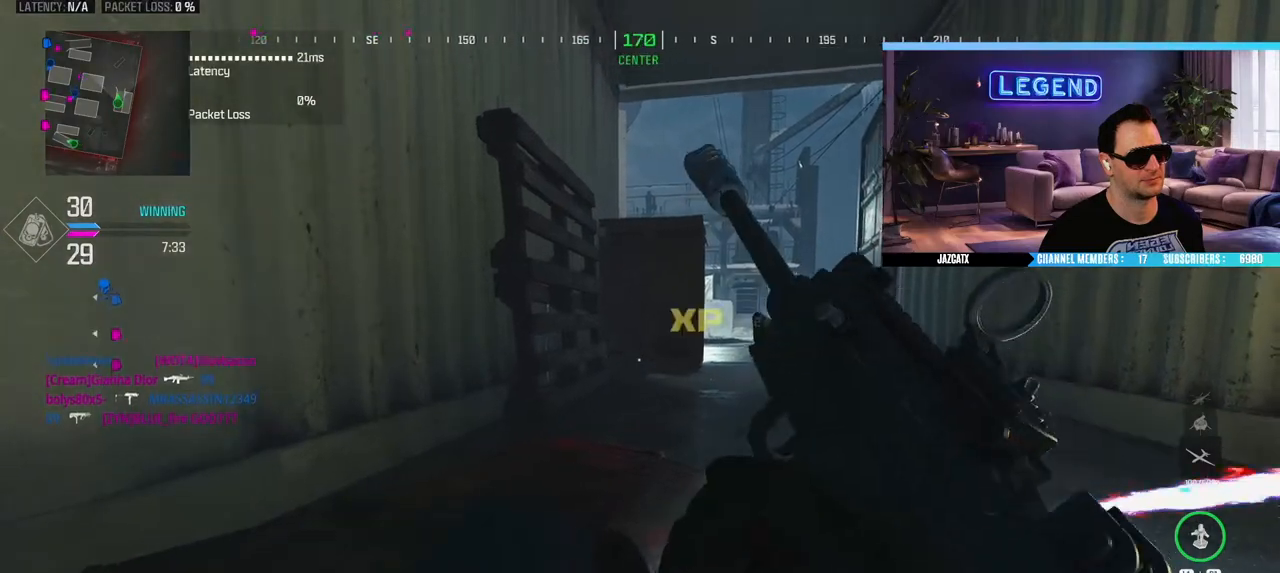
{"buttons": [], "left_stick": "center", "right_stick": "center", "events": [[50, "L1", "down"], [50, "R1", "down"], [167, "L1", "up"], [183, "R1", "up"]]}
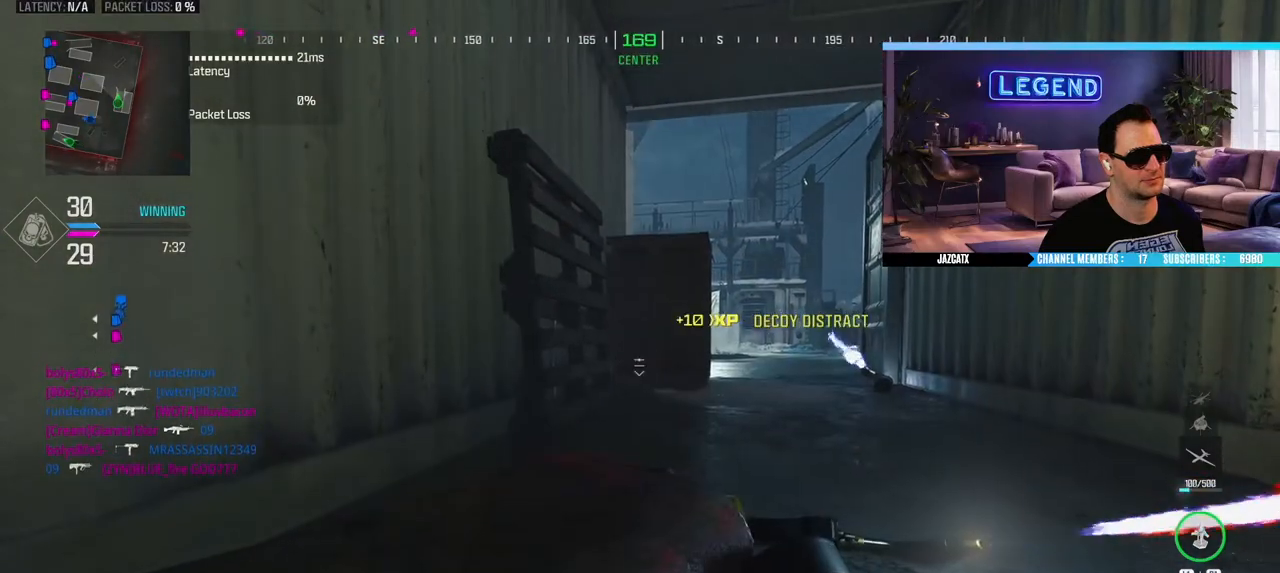
{"buttons": [], "left_stick": "center", "right_stick": "center", "events": []}
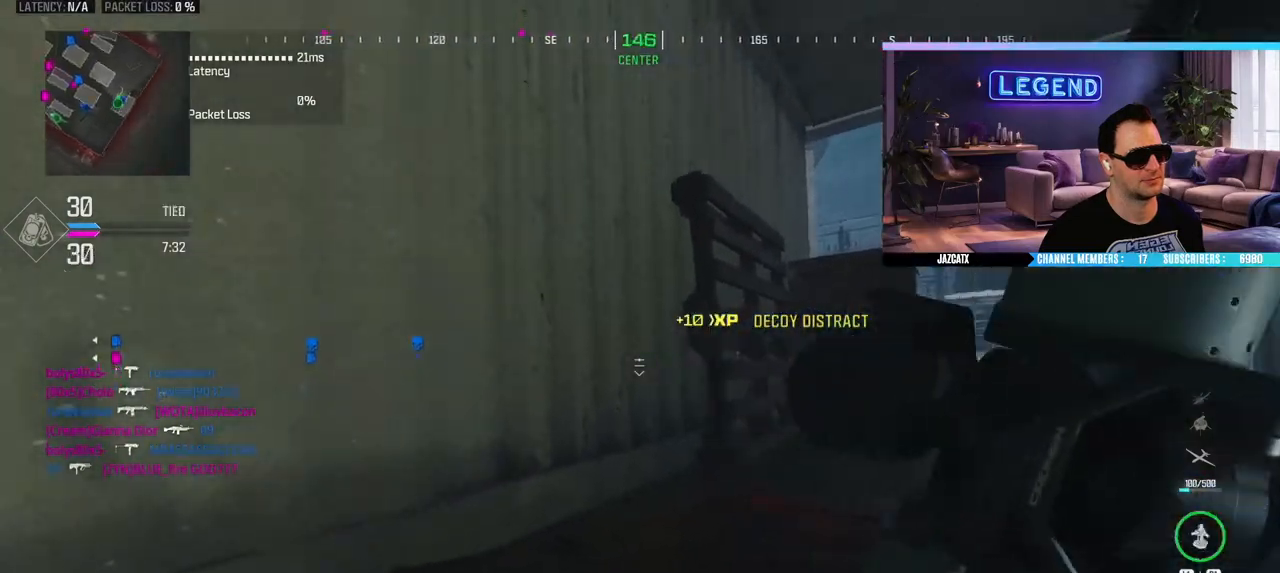
{"buttons": ["CIRCLE"], "left_stick": "down", "right_stick": "center", "events": [[150, "left_stick", "down-right"], [200, "left_stick", "down"], [333, "CIRCLE", "down"]]}
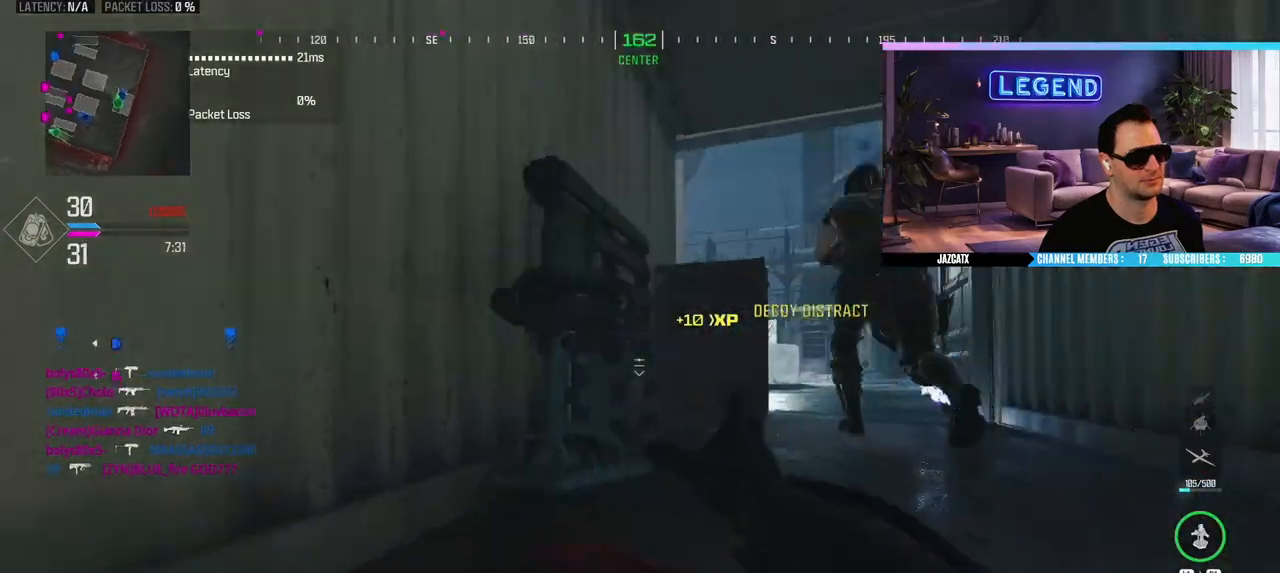
{"buttons": [], "left_stick": "down-right", "right_stick": "center", "events": [[33, "CIRCLE", "up"], [317, "left_stick", "down-right"]]}
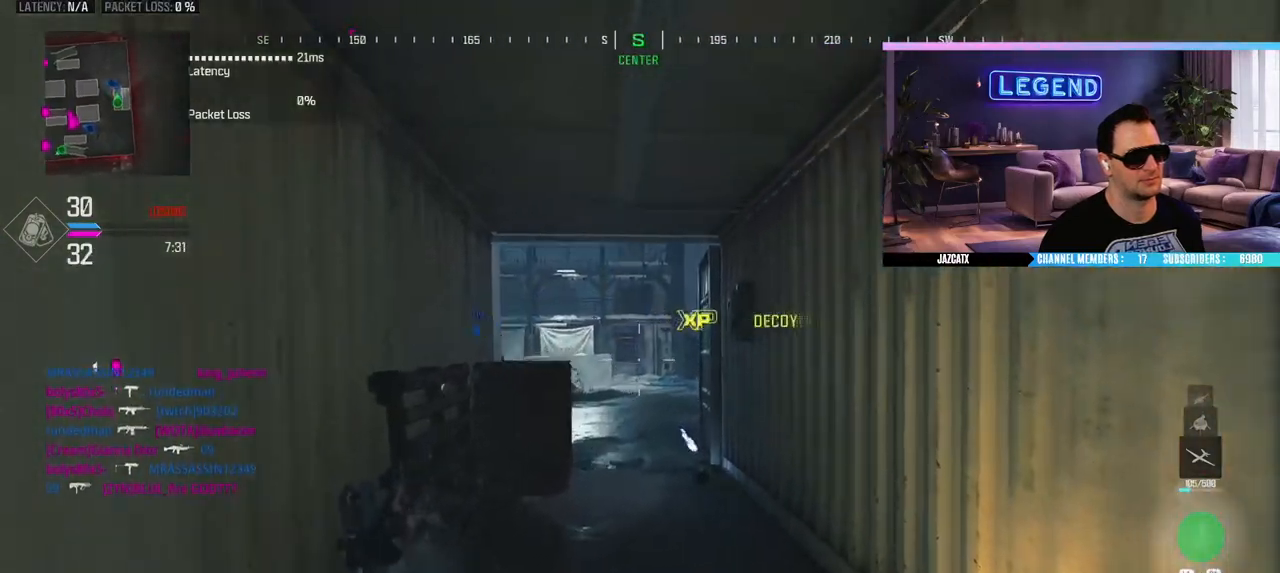
{"buttons": ["L3"], "left_stick": "up", "right_stick": "center", "events": [[33, "left_stick", "up"], [150, "L3", "down"], [317, "L3", "up"], [317, "left_stick", "down-right"], [483, "L3", "down"], [483, "left_stick", "up"]]}
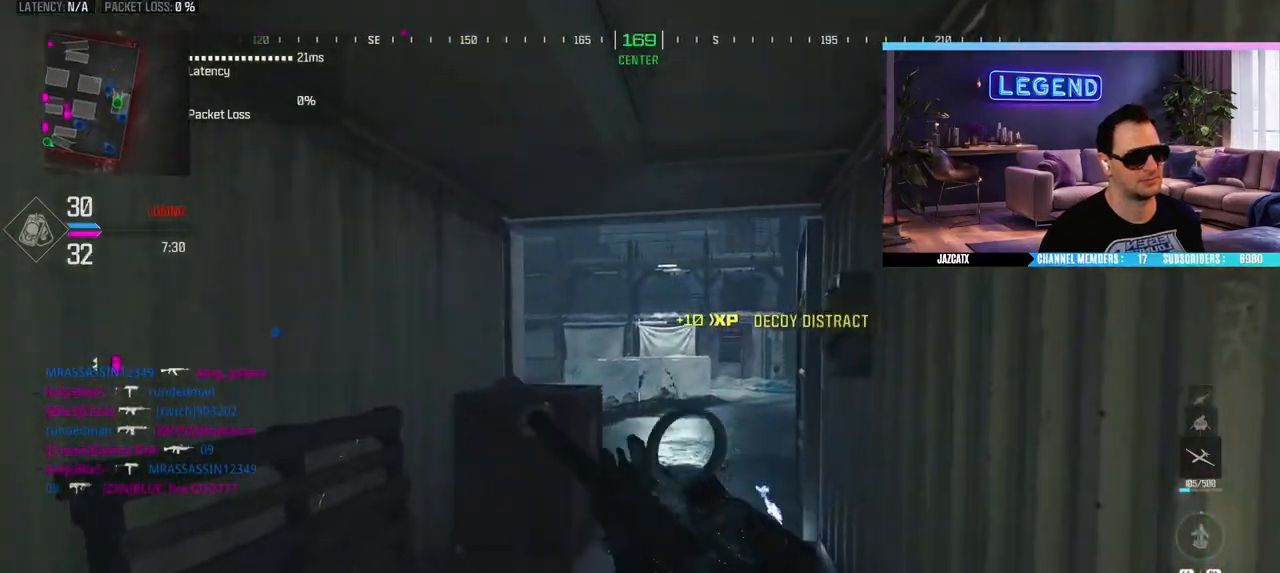
{"buttons": ["L2"], "left_stick": "down-right", "right_stick": "down", "events": [[183, "L3", "up"], [267, "left_stick", "down-right"], [367, "L2", "down"], [367, "right_stick", "down"]]}
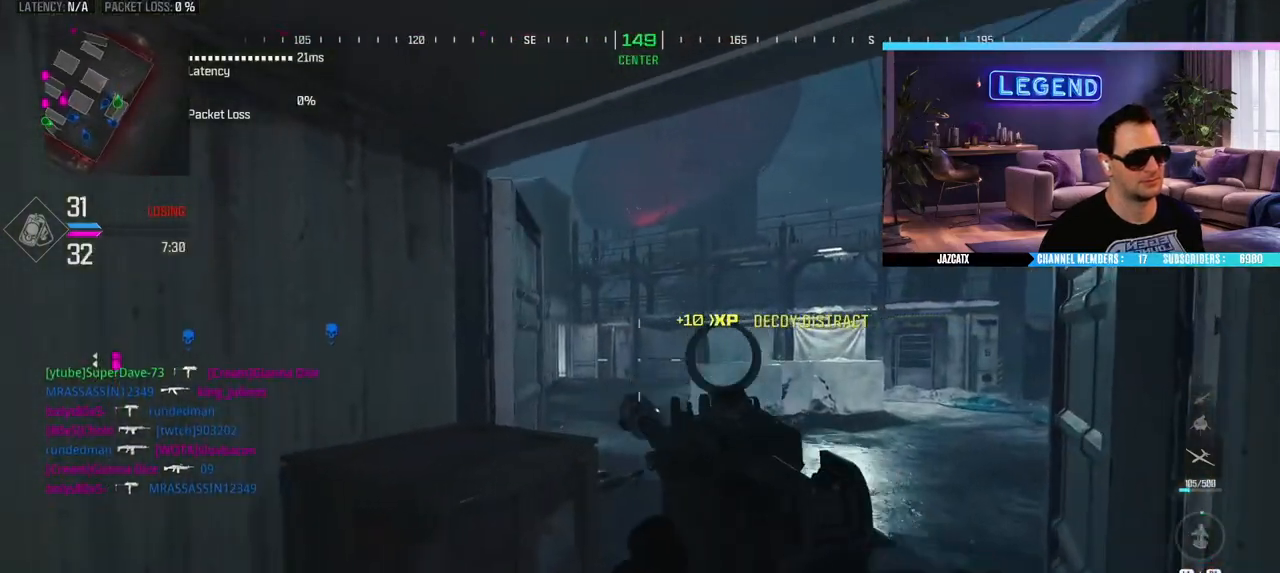
{"buttons": ["SQUARE", "TRIANGLE"], "left_stick": "down", "right_stick": "center", "events": [[83, "left_stick", "center"], [367, "left_stick", "down"], [400, "L2", "up"], [400, "right_stick", "center"], [417, "TRIANGLE", "down"], [483, "SQUARE", "down"]]}
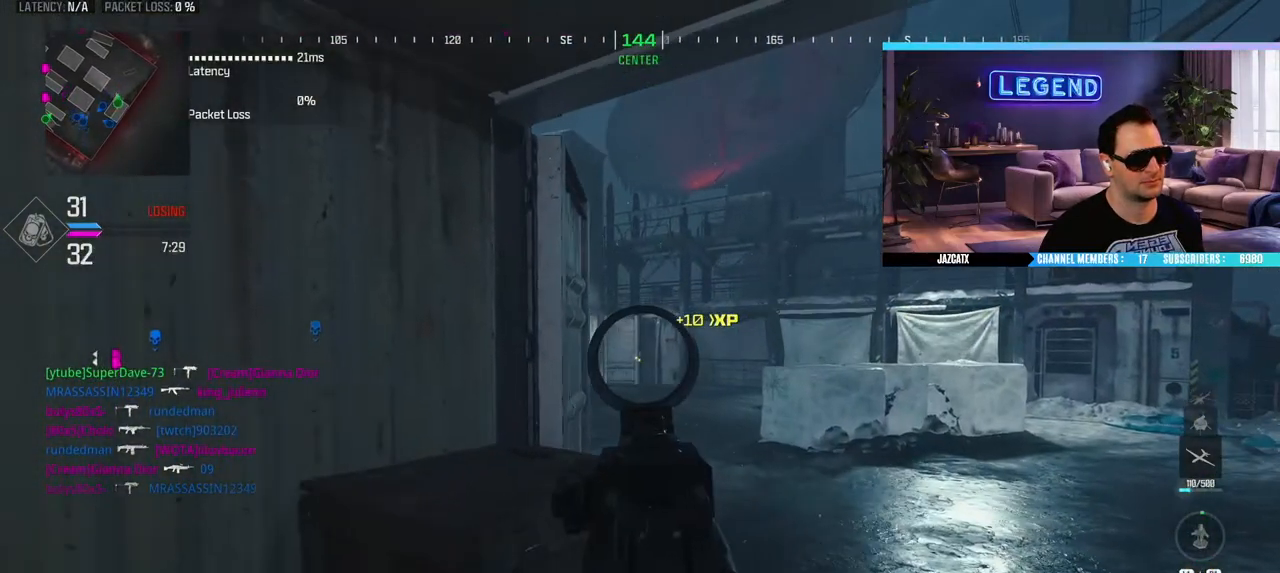
{"buttons": ["L3"], "left_stick": "up", "right_stick": "center", "events": [[17, "TRIANGLE", "up"], [167, "SQUARE", "up"], [317, "left_stick", "up-right"], [450, "L3", "down"], [450, "left_stick", "up"]]}
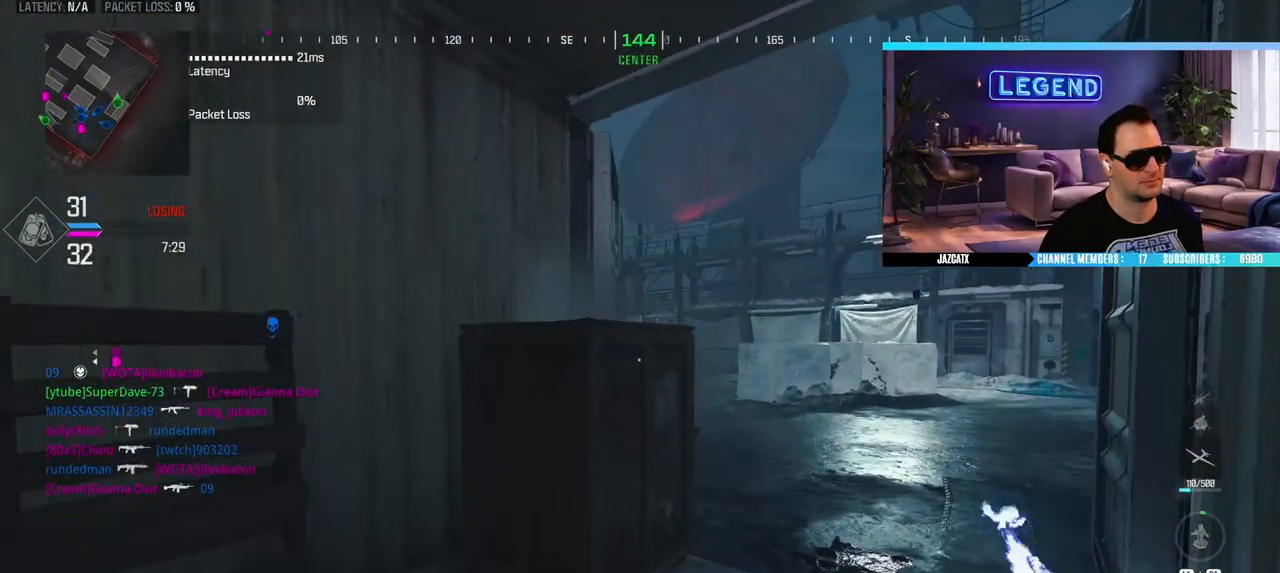
{"buttons": ["L2"], "left_stick": "left", "right_stick": "down", "events": [[67, "L3", "up"], [83, "left_stick", "down-right"], [150, "L2", "down"], [150, "right_stick", "down"], [400, "left_stick", "left"]]}
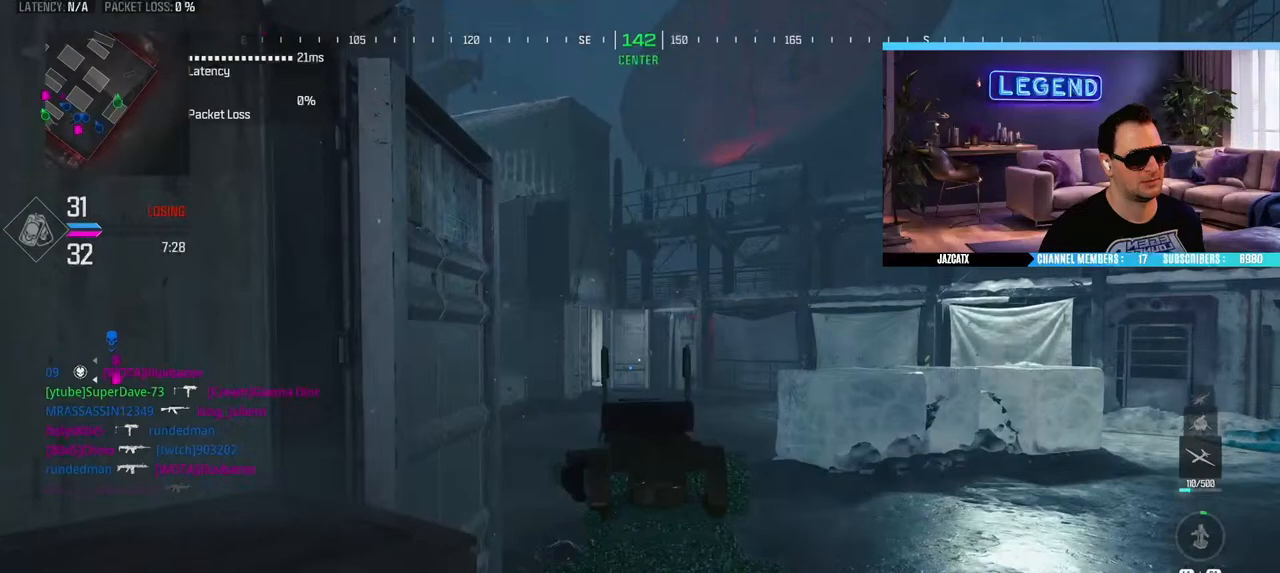
{"buttons": ["L2"], "left_stick": "left", "right_stick": "down", "events": [[33, "left_stick", "down-left"], [167, "left_stick", "down-right"], [350, "left_stick", "center"], [400, "left_stick", "left"]]}
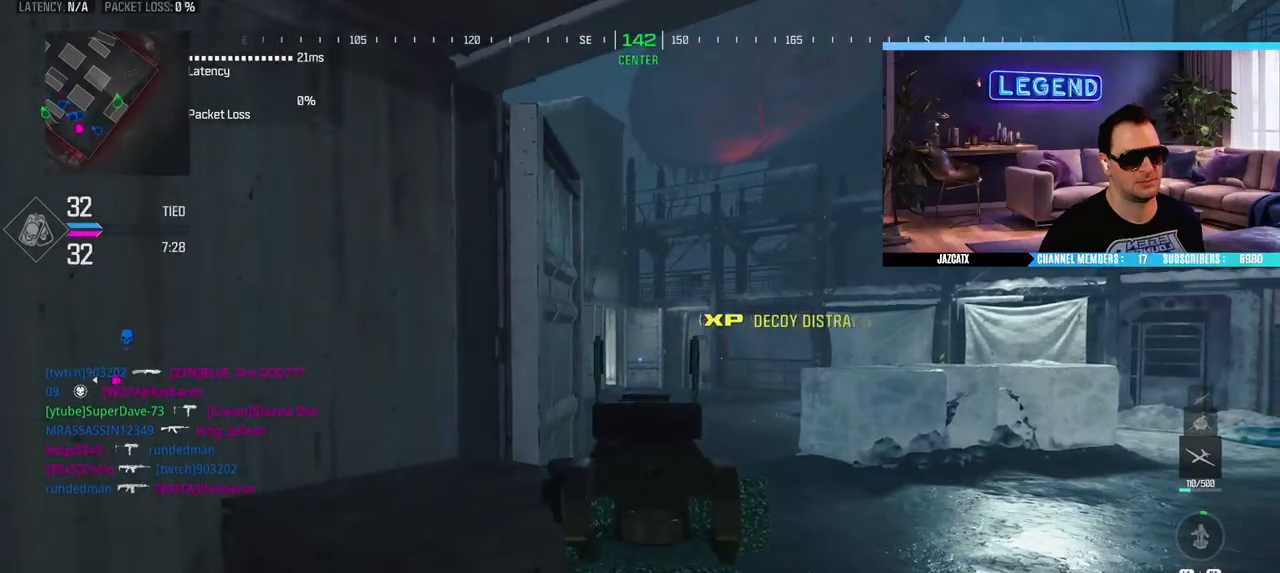
{"buttons": ["L2"], "left_stick": "left", "right_stick": "down", "events": [[33, "left_stick", "down-right"], [267, "left_stick", "center"], [367, "left_stick", "left"]]}